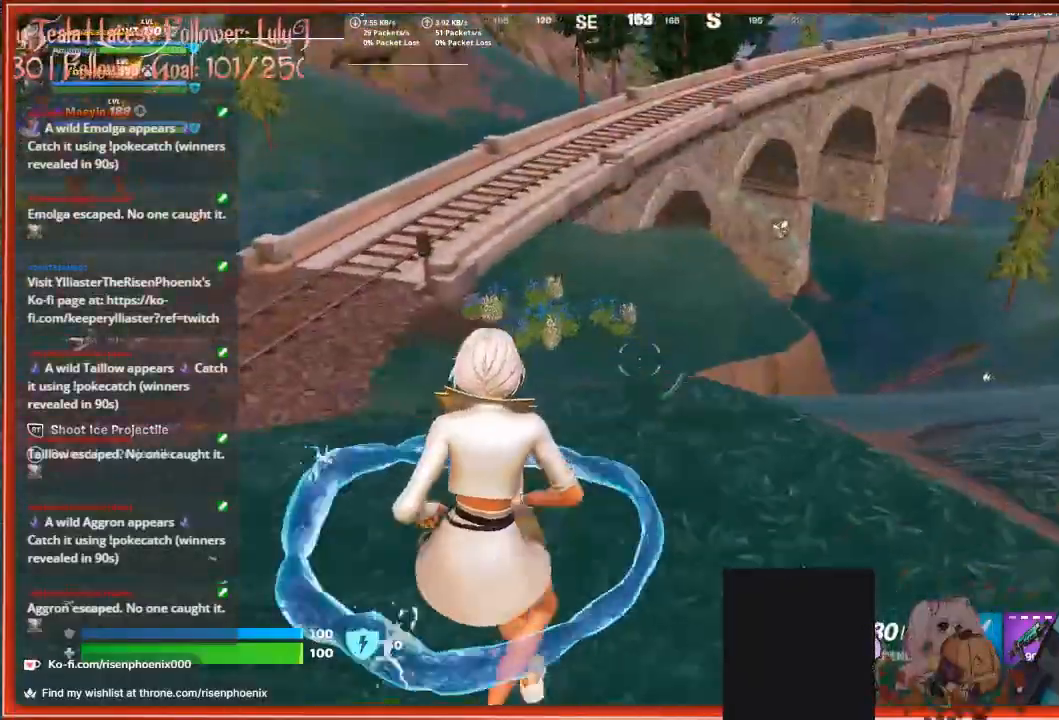
Gameplay with a controller (Xbox layout); each line is a JSON object with the inputs held at the frame after it. "events" lists button and stick changes between this image and that frame as [ms after this image, input, new state], when the widget could be followed in between.
{"buttons": [], "left_stick": "right", "right_stick": "up-right", "events": [[300, "right_stick", "up-right"]]}
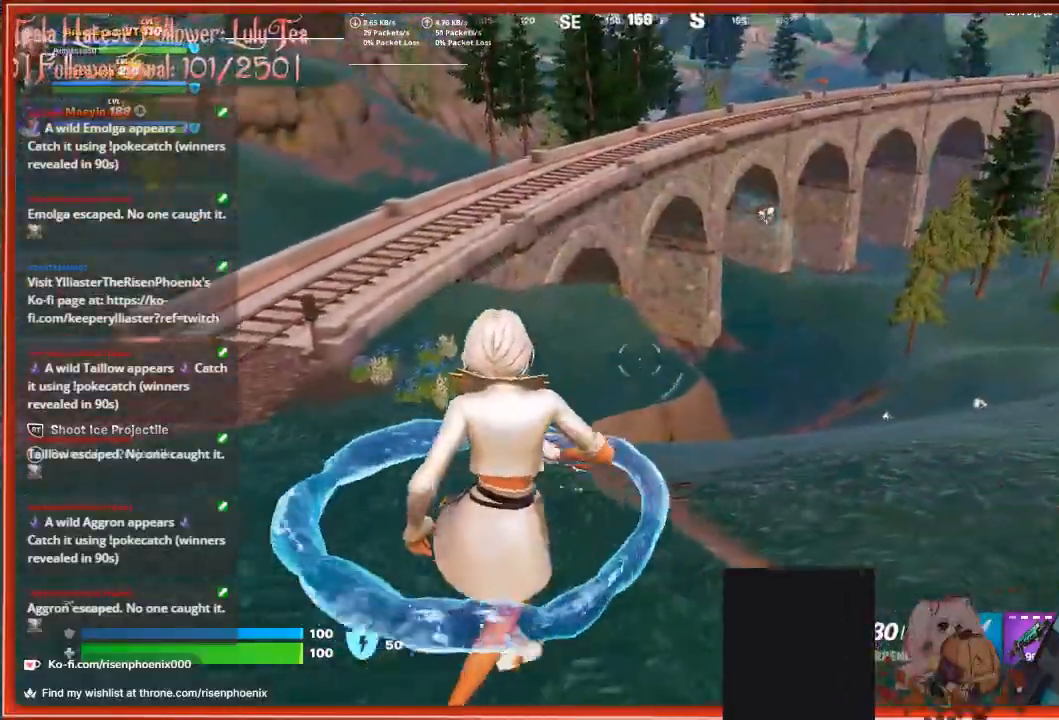
{"buttons": [], "left_stick": "right", "right_stick": "up-right", "events": []}
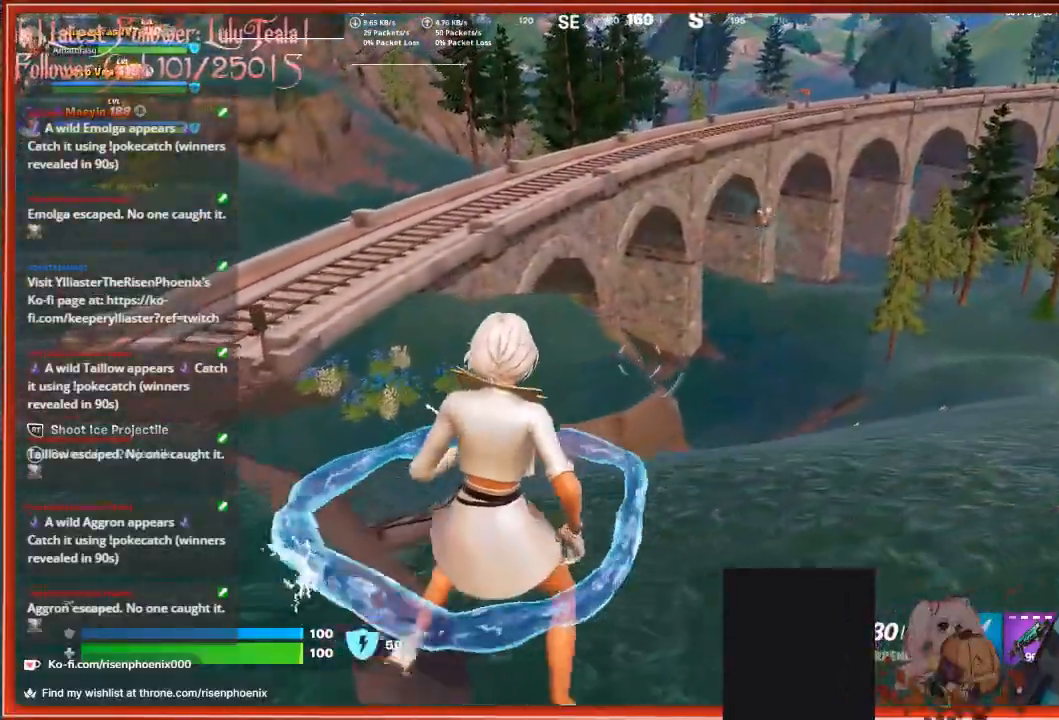
{"buttons": [], "left_stick": "up-right", "right_stick": "down-right", "events": [[233, "right_stick", "down-right"], [467, "left_stick", "up-right"]]}
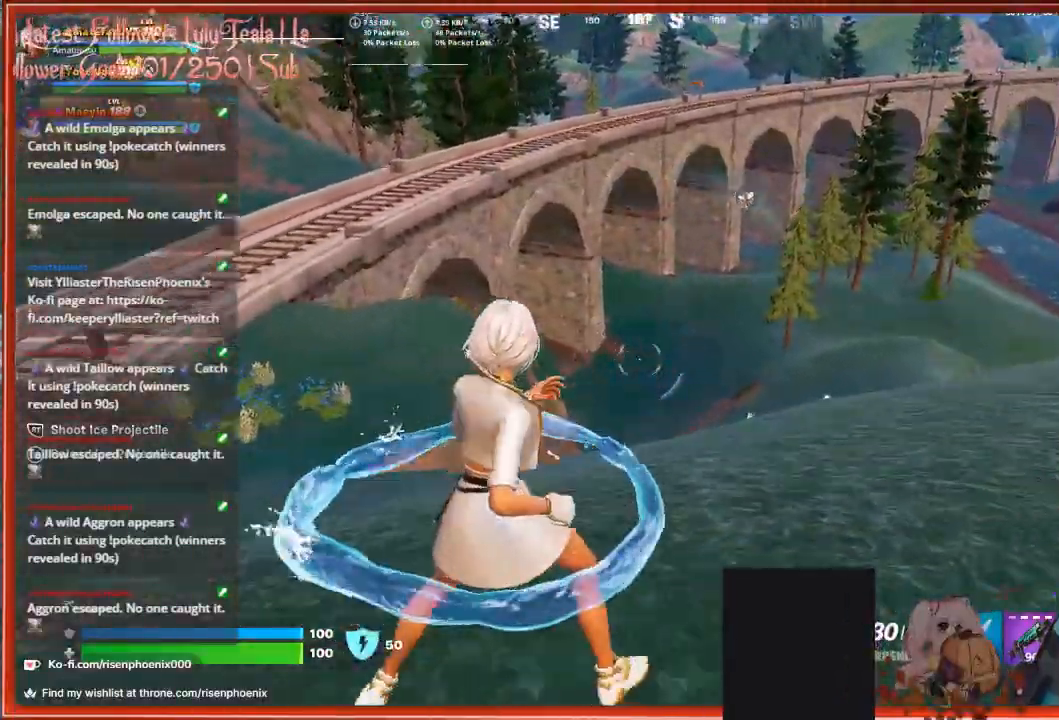
{"buttons": [], "left_stick": "up-right", "right_stick": "center", "events": [[367, "right_stick", "center"]]}
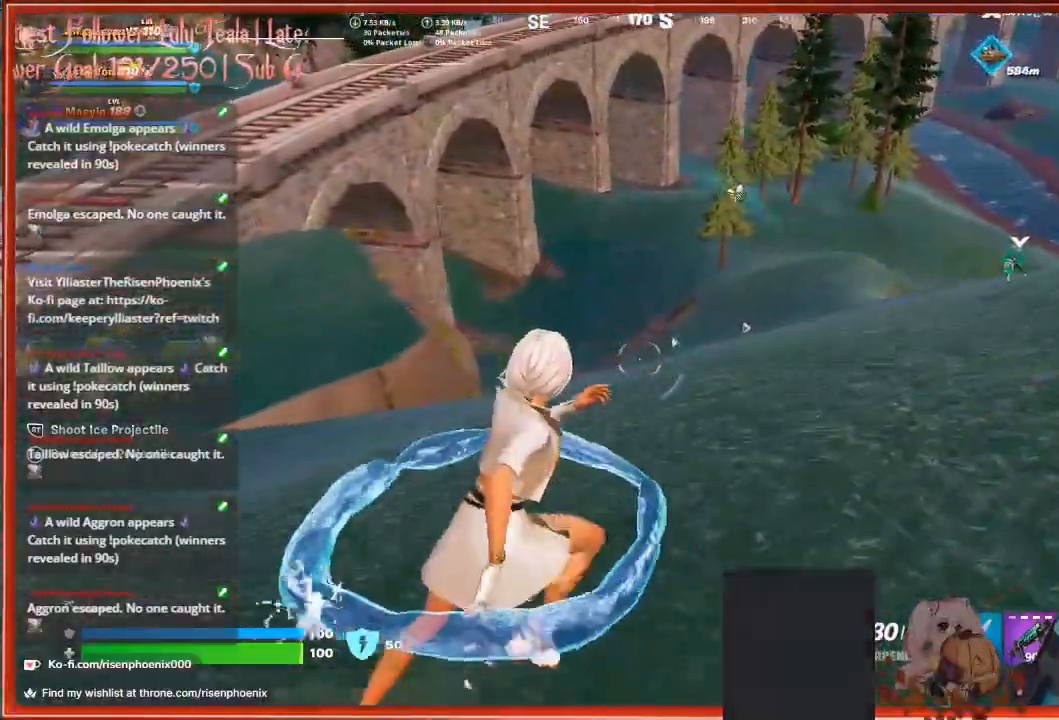
{"buttons": [], "left_stick": "up-right", "right_stick": "right", "events": [[200, "right_stick", "up-right"], [500, "right_stick", "right"]]}
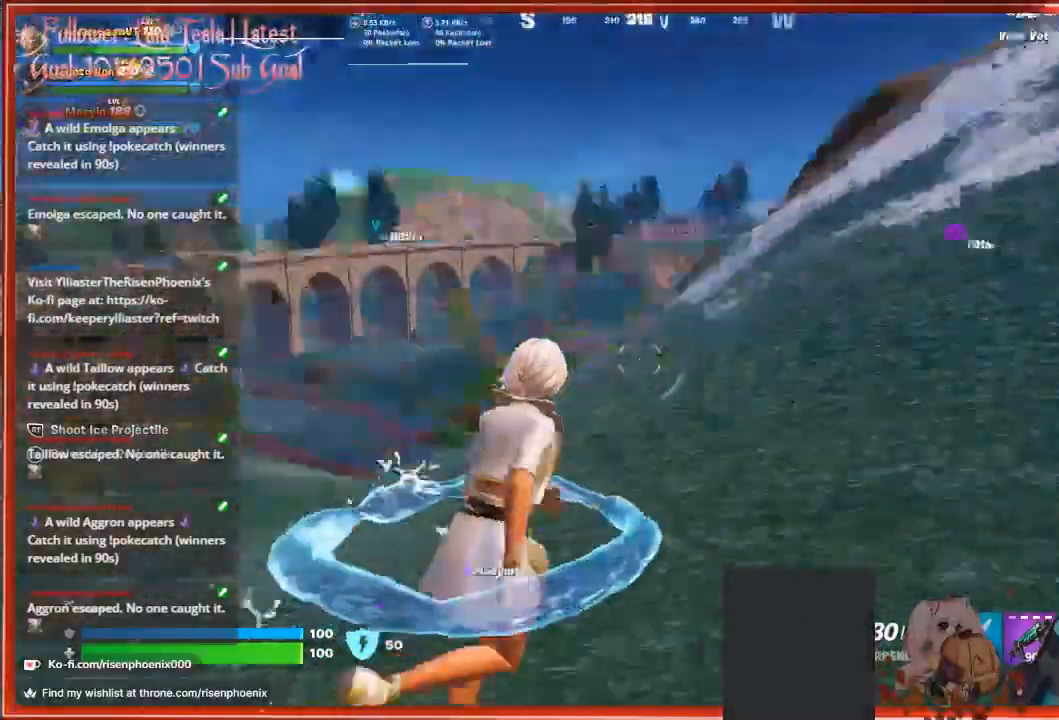
{"buttons": [], "left_stick": "up-right", "right_stick": "up-right", "events": [[400, "right_stick", "up-right"]]}
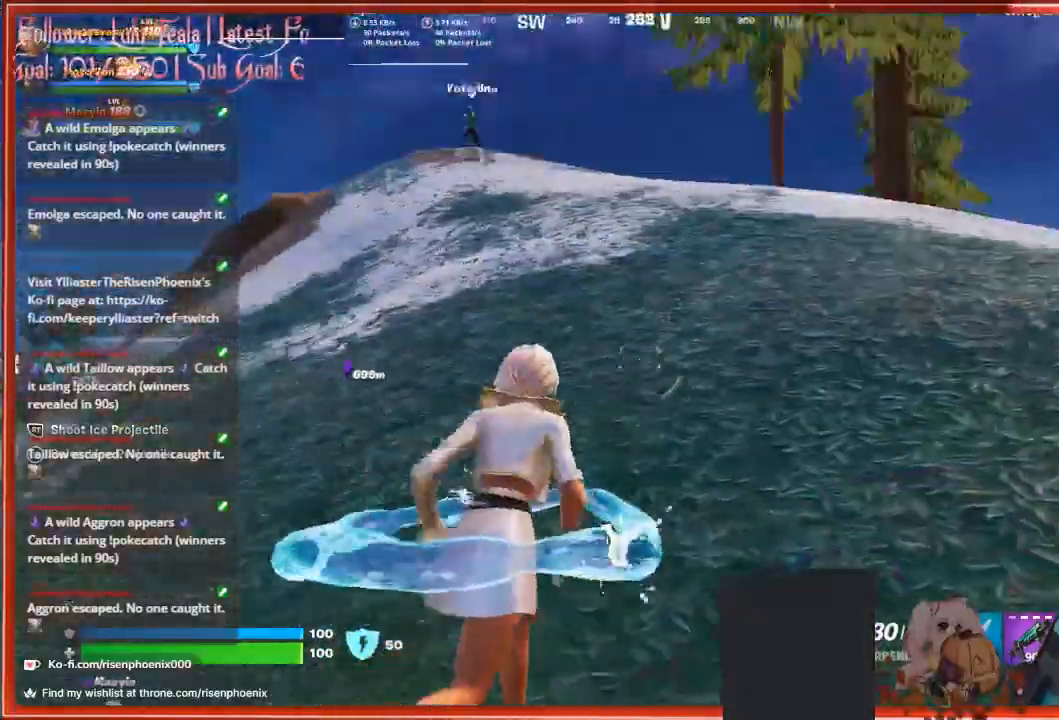
{"buttons": [], "left_stick": "up", "right_stick": "right", "events": [[33, "right_stick", "center"], [67, "left_stick", "up"], [300, "right_stick", "up-right"], [400, "right_stick", "right"]]}
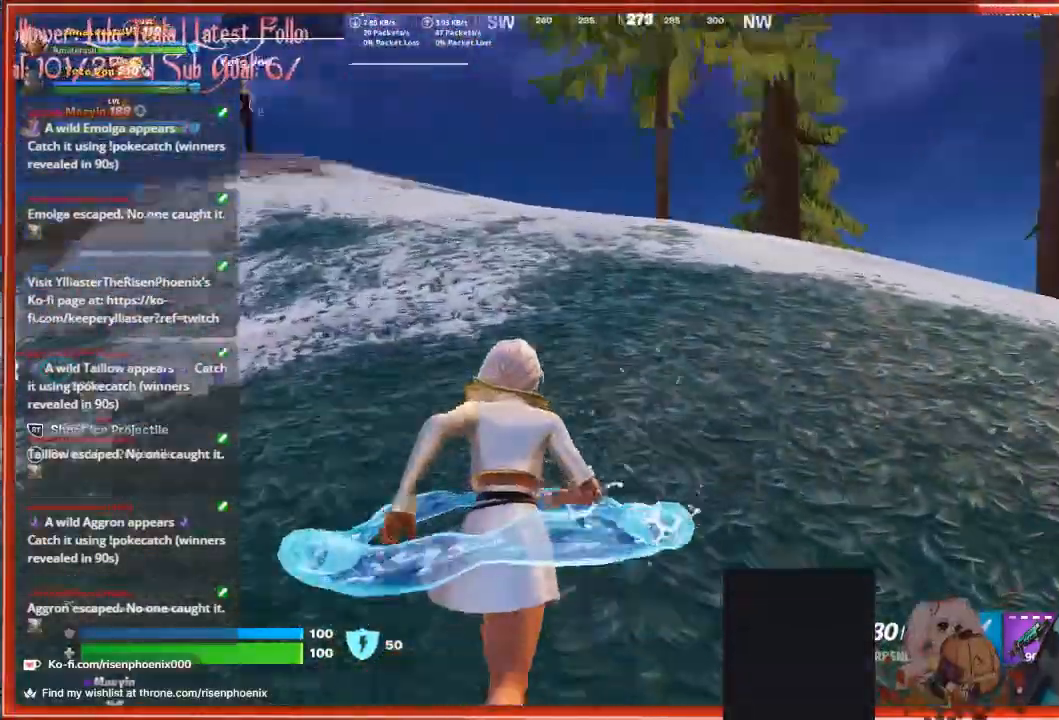
{"buttons": [], "left_stick": "up-left", "right_stick": "center", "events": [[133, "left_stick", "up-left"], [400, "right_stick", "center"]]}
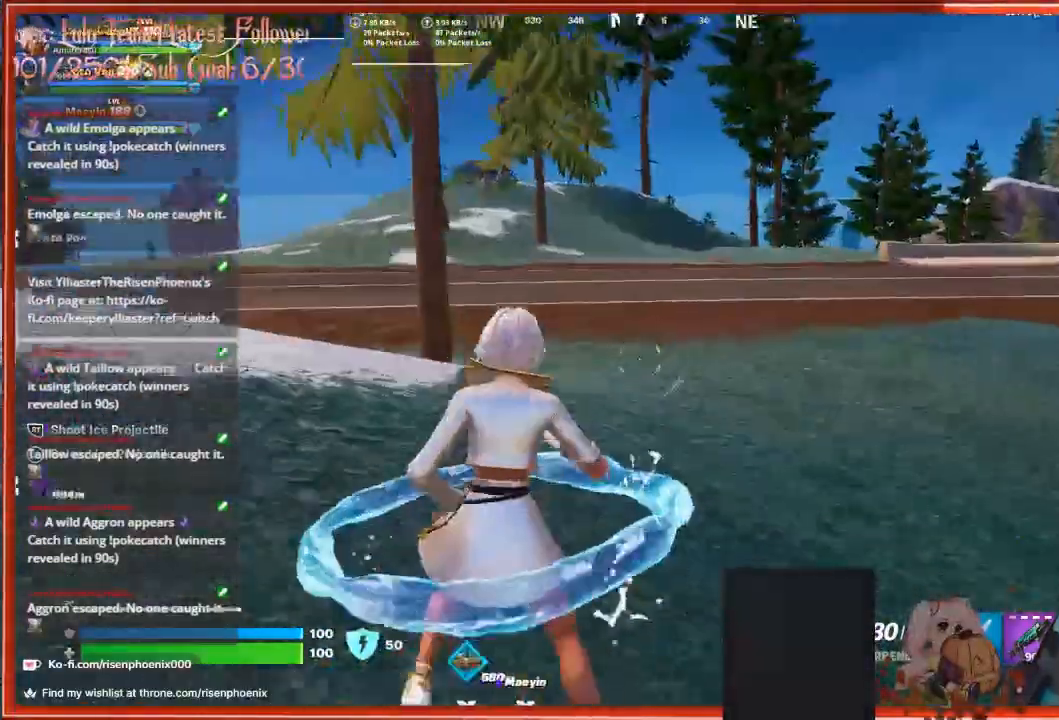
{"buttons": ["R1"], "left_stick": "left", "right_stick": "center", "events": [[67, "X", "down"], [167, "X", "up"], [200, "left_stick", "left"], [433, "R1", "down"]]}
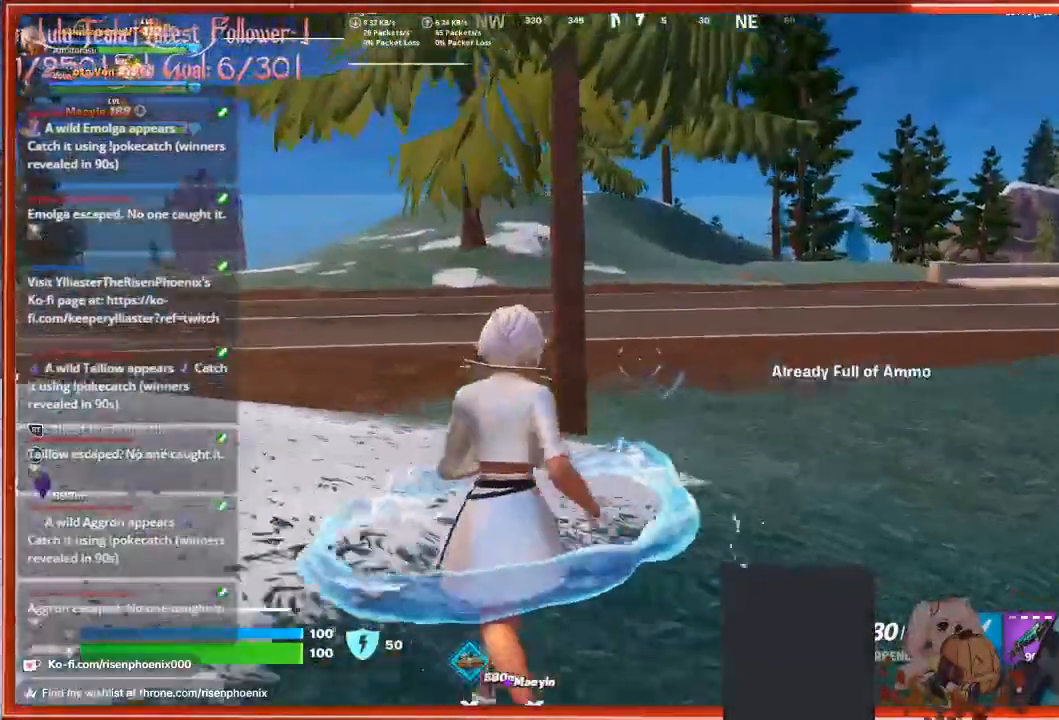
{"buttons": [], "left_stick": "left", "right_stick": "center", "events": [[33, "R1", "up"], [200, "X", "down"], [300, "X", "up"], [400, "X", "down"], [500, "X", "up"]]}
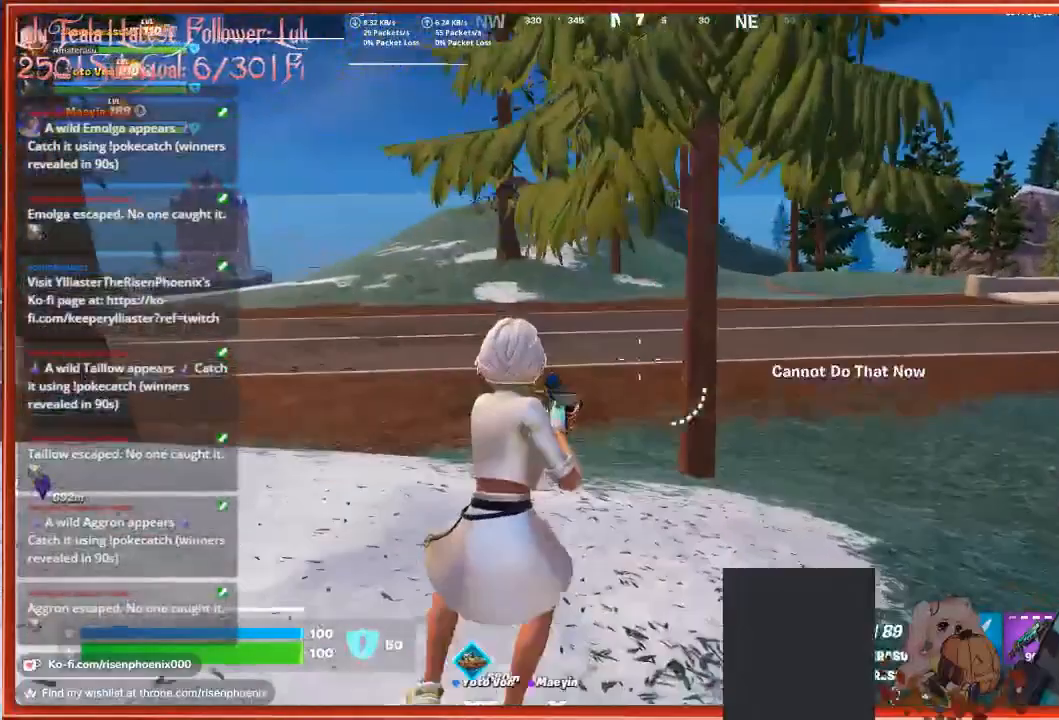
{"buttons": [], "left_stick": "center", "right_stick": "right", "events": [[67, "X", "down"], [67, "left_stick", "center"], [167, "X", "up"], [233, "X", "down"], [333, "X", "up"], [500, "right_stick", "right"]]}
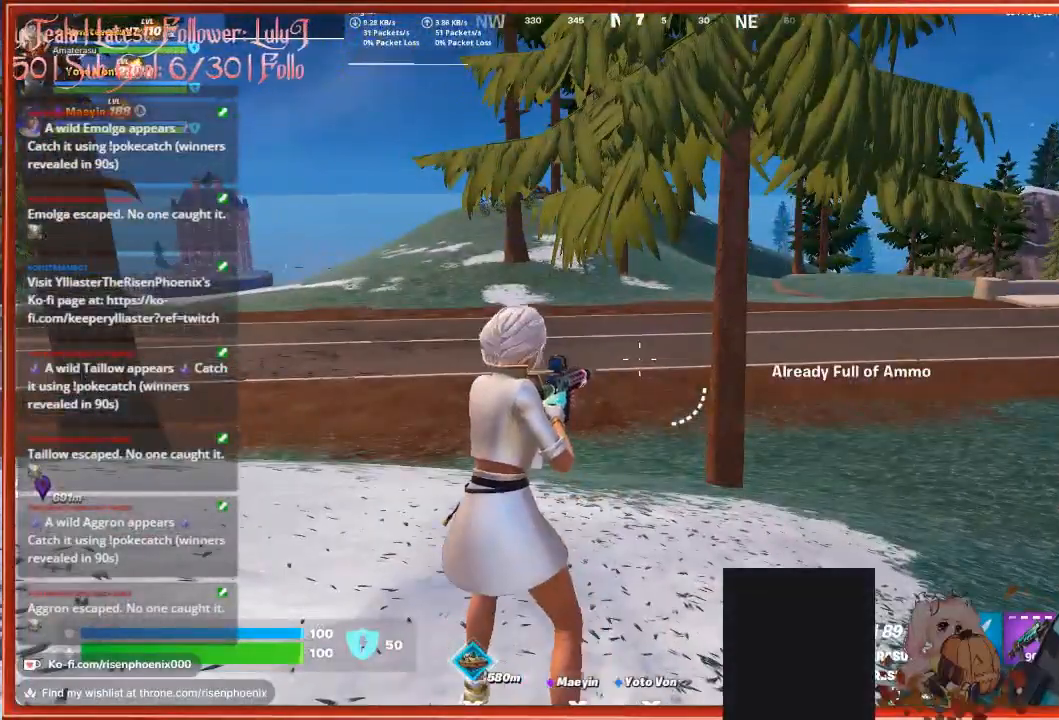
{"buttons": [], "left_stick": "center", "right_stick": "center", "events": [[333, "right_stick", "center"]]}
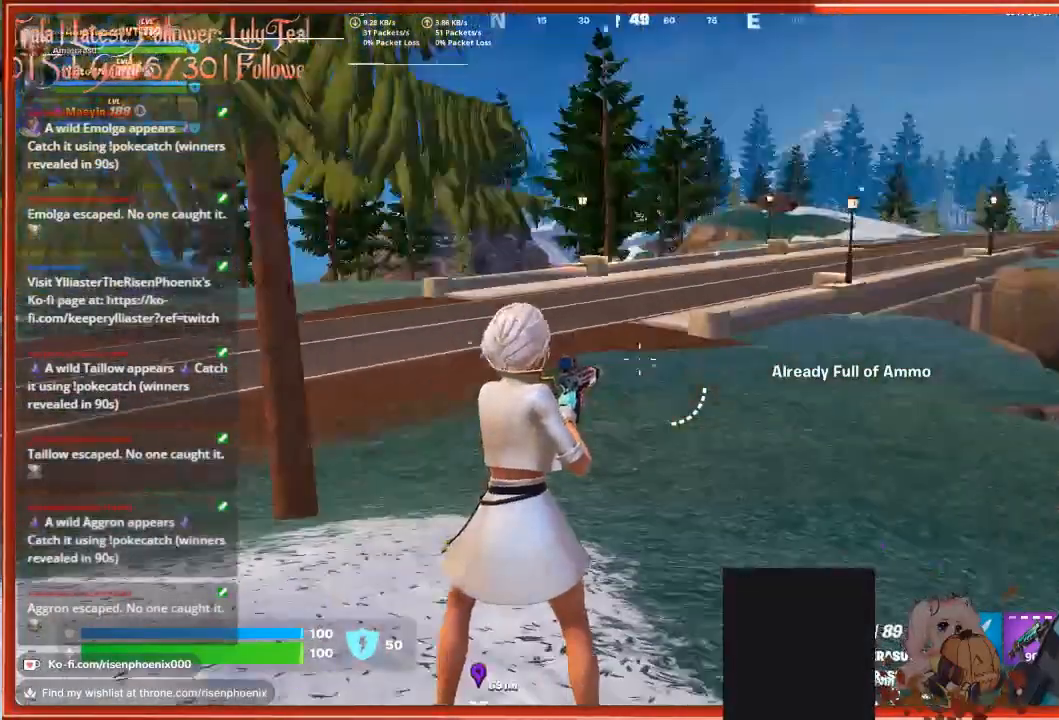
{"buttons": [], "left_stick": "center", "right_stick": "center", "events": []}
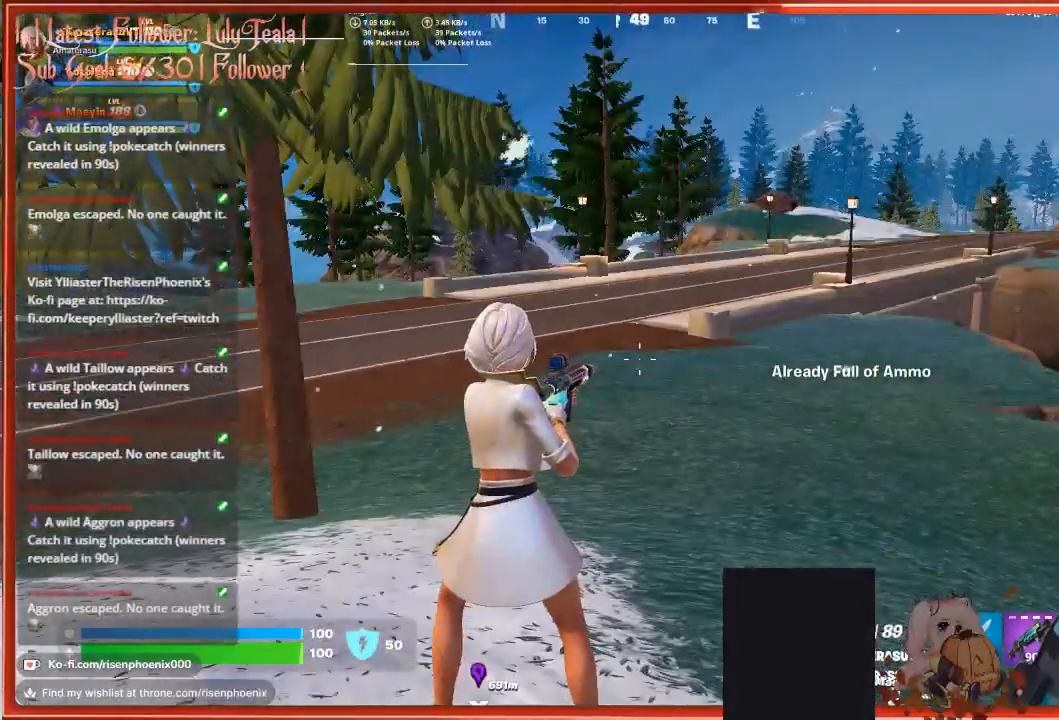
{"buttons": [], "left_stick": "center", "right_stick": "right", "events": [[167, "right_stick", "right"]]}
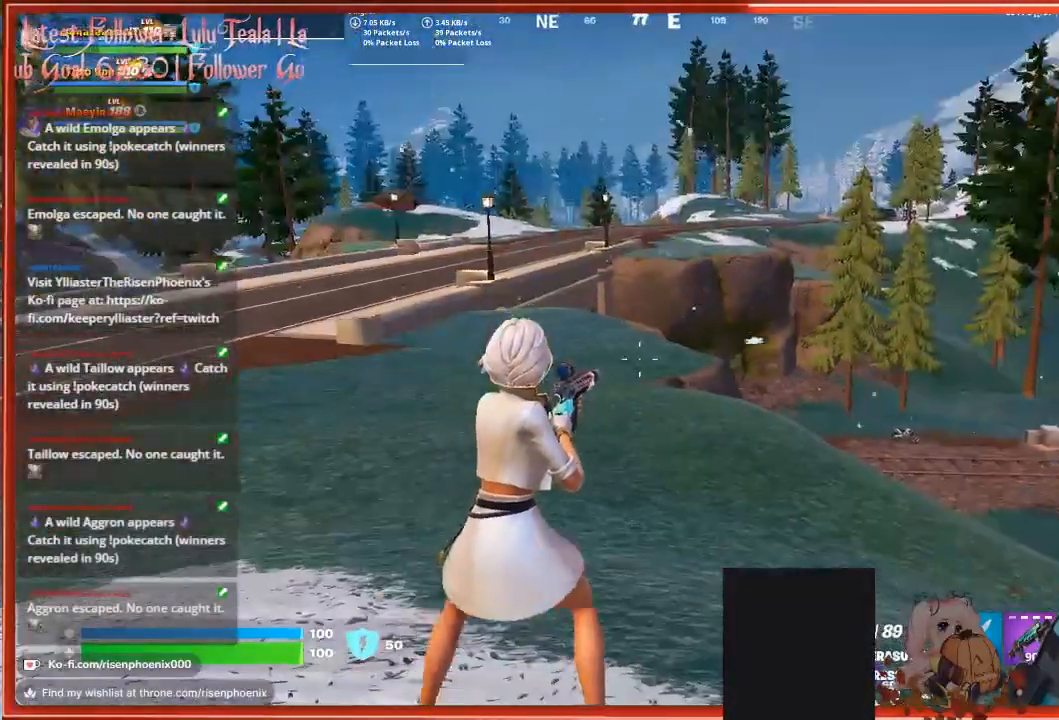
{"buttons": [], "left_stick": "center", "right_stick": "center", "events": [[333, "right_stick", "center"]]}
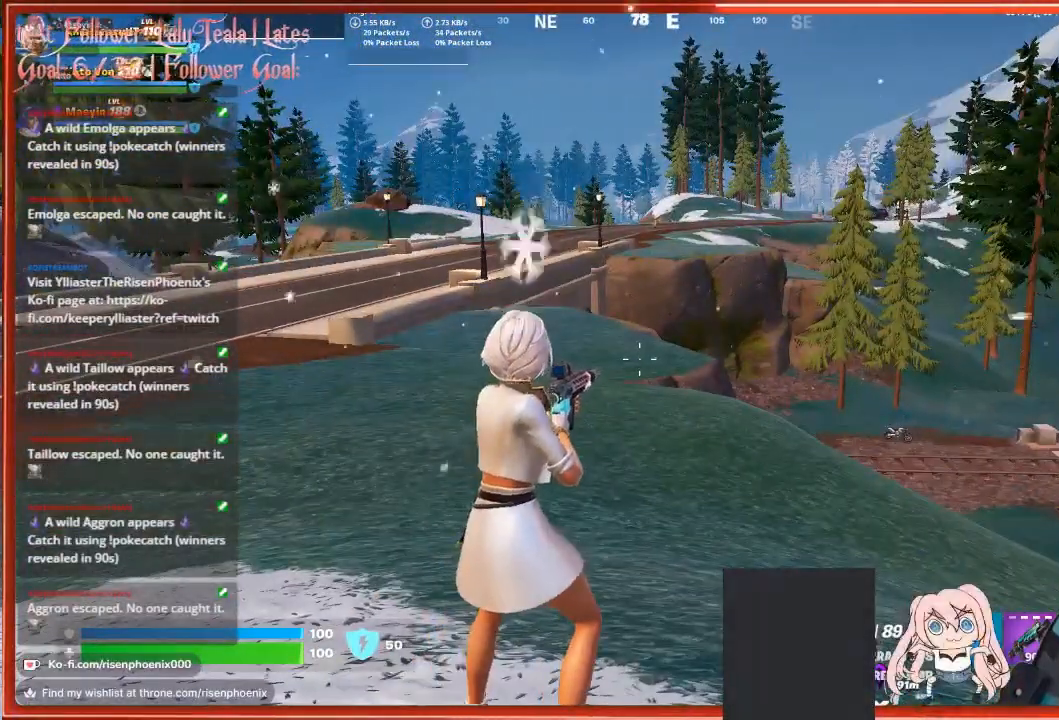
{"buttons": [], "left_stick": "center", "right_stick": "center", "events": [[100, "SELECT", "down"], [267, "SELECT", "up"]]}
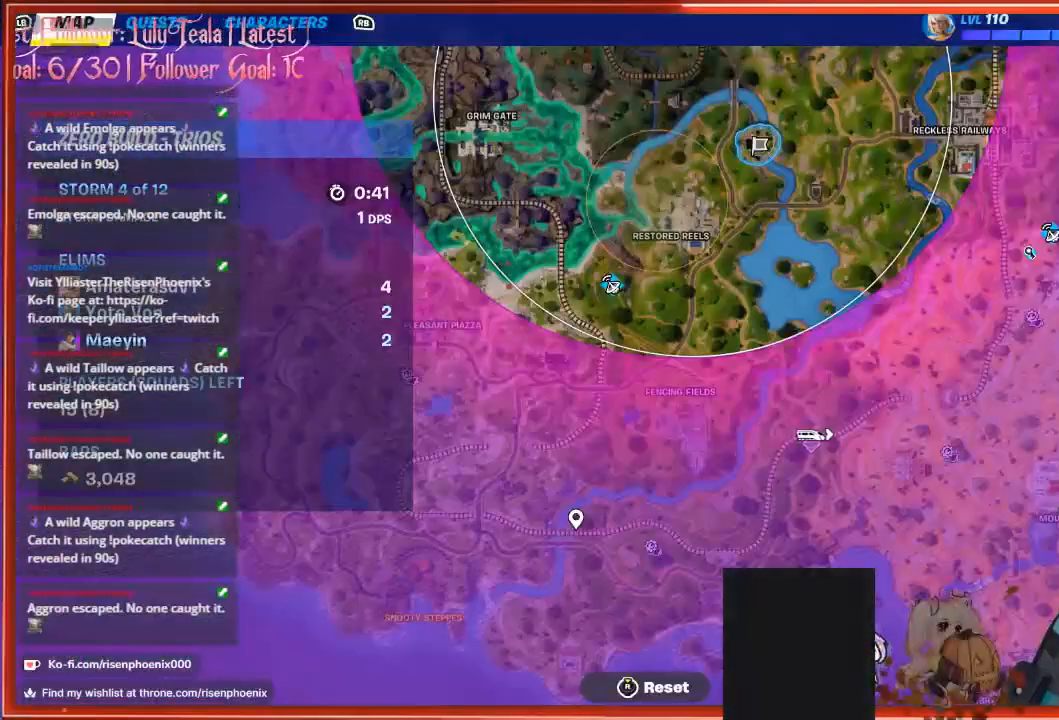
{"buttons": [], "left_stick": "center", "right_stick": "center", "events": [[367, "SELECT", "down"], [500, "SELECT", "up"]]}
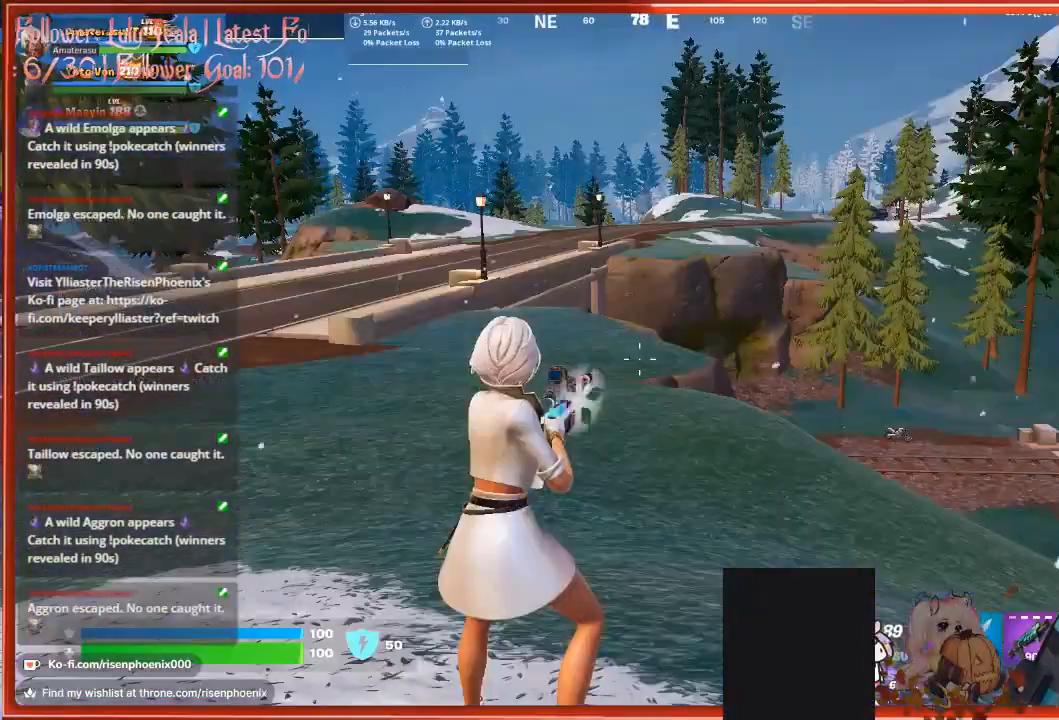
{"buttons": ["SELECT"], "left_stick": "center", "right_stick": "center", "events": [[467, "SELECT", "down"]]}
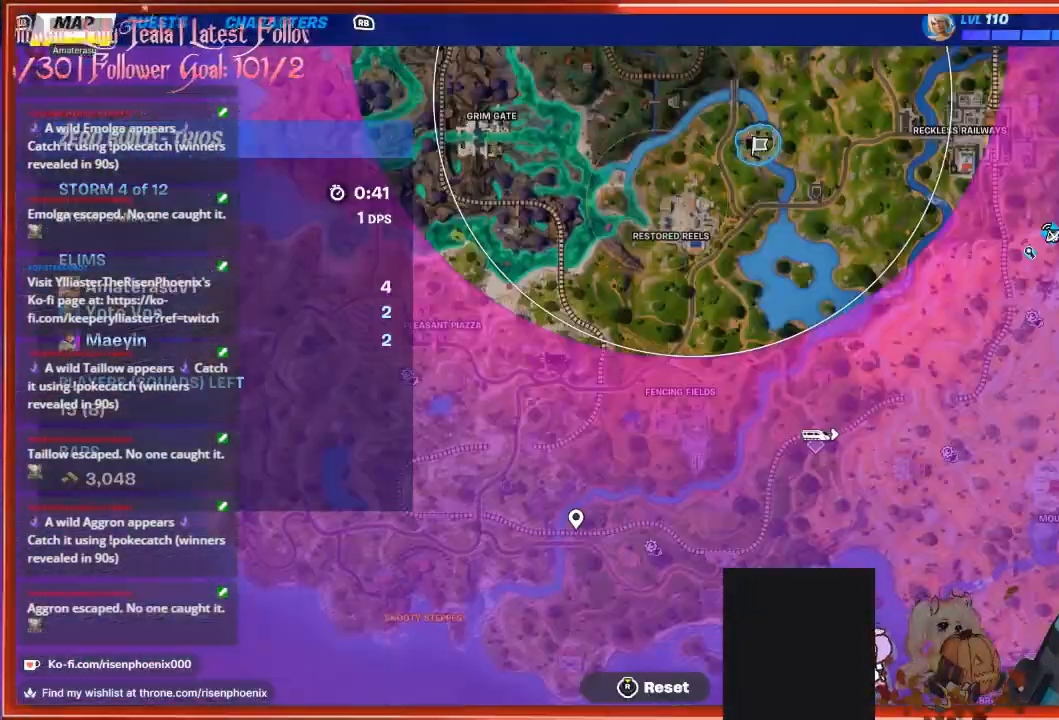
{"buttons": [], "left_stick": "center", "right_stick": "center", "events": [[100, "SELECT", "up"]]}
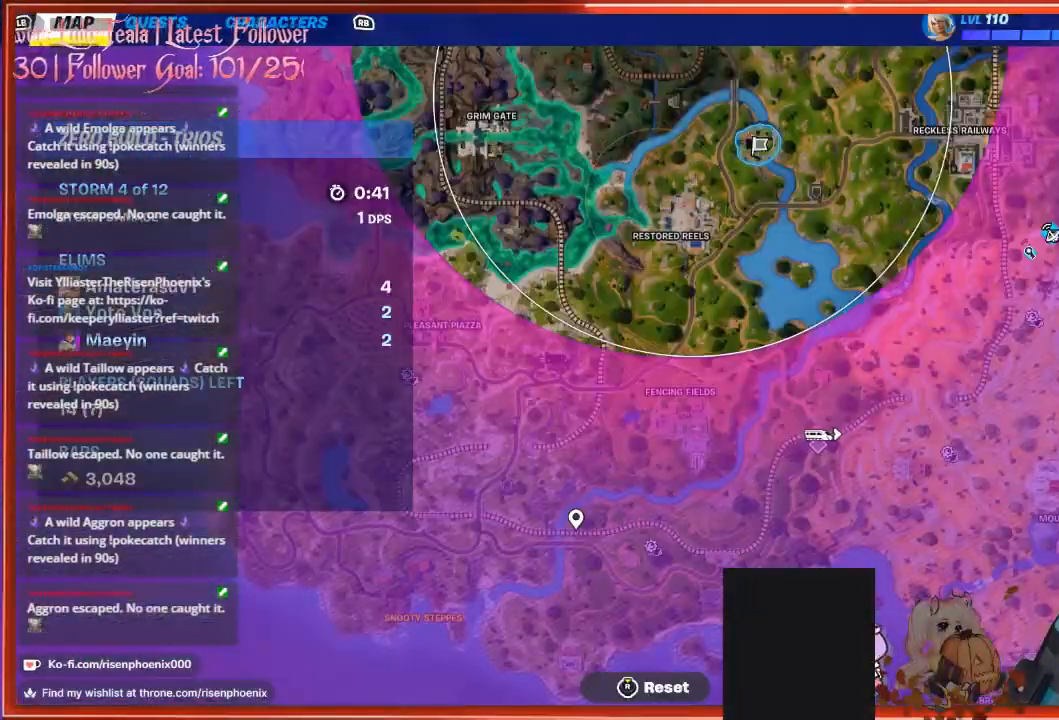
{"buttons": ["SELECT"], "left_stick": "center", "right_stick": "center", "events": [[100, "SELECT", "down"], [267, "SELECT", "up"], [433, "SELECT", "down"]]}
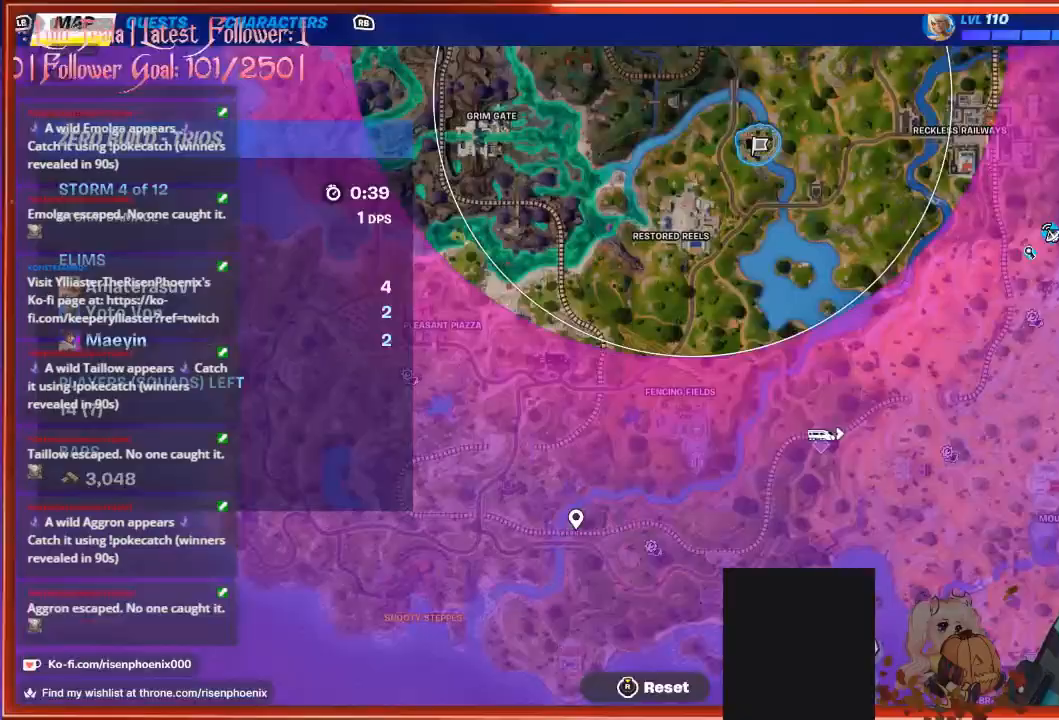
{"buttons": [], "left_stick": "up", "right_stick": "right", "events": [[33, "SELECT", "up"], [133, "SELECT", "down"], [233, "SELECT", "up"], [367, "right_stick", "right"], [500, "left_stick", "up"]]}
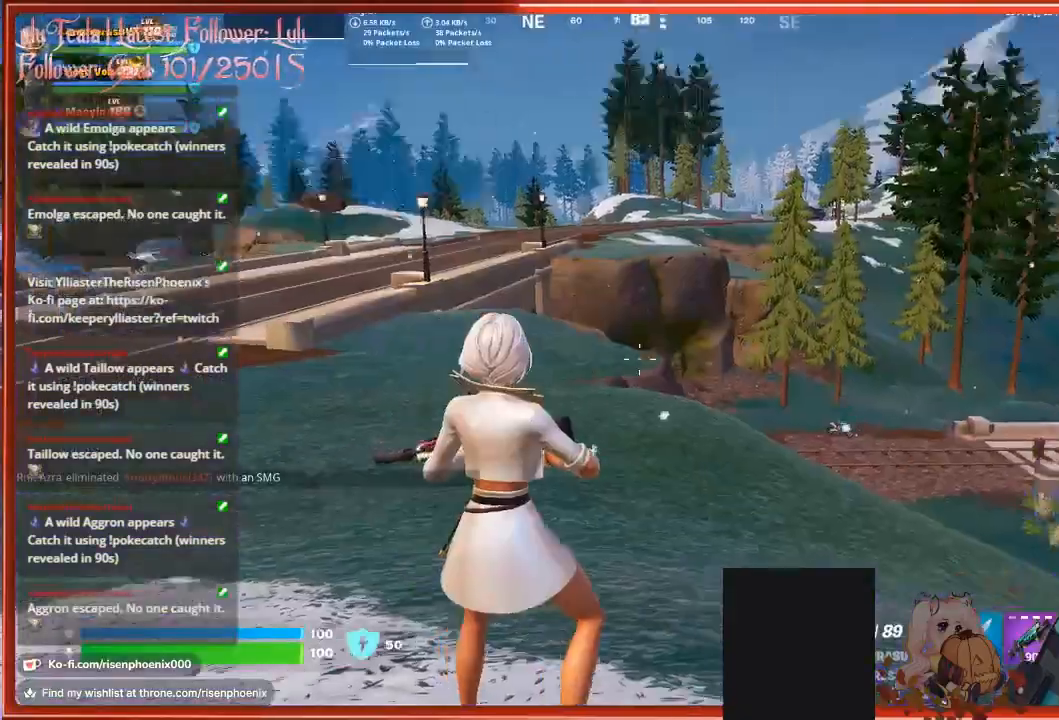
{"buttons": [], "left_stick": "up", "right_stick": "center", "events": [[200, "right_stick", "center"]]}
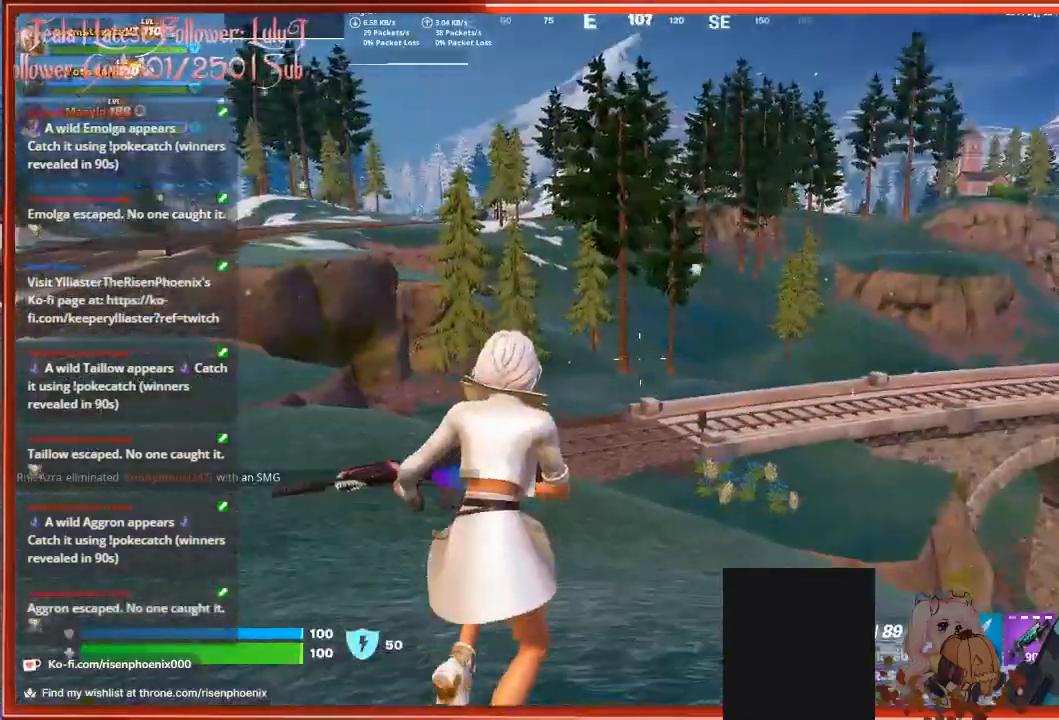
{"buttons": [], "left_stick": "right", "right_stick": "right", "events": [[333, "right_stick", "right"], [433, "left_stick", "center"], [500, "left_stick", "right"]]}
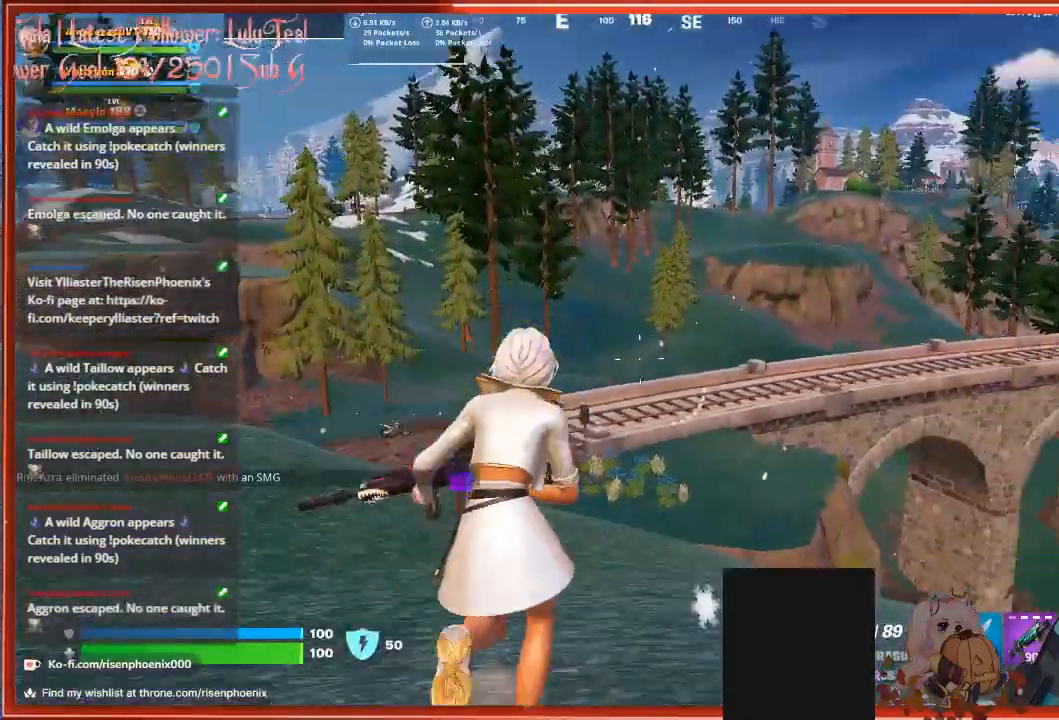
{"buttons": [], "left_stick": "up-right", "right_stick": "right", "events": [[167, "right_stick", "center"], [367, "right_stick", "right"], [467, "left_stick", "up-right"]]}
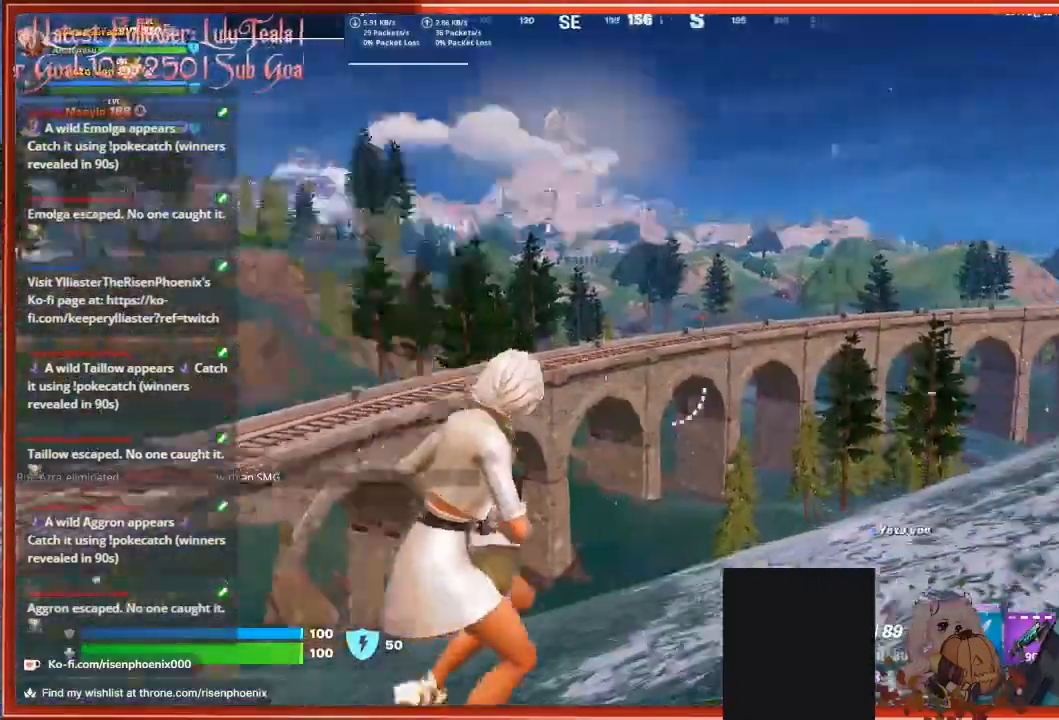
{"buttons": [], "left_stick": "up-right", "right_stick": "down-right", "events": [[500, "right_stick", "down-right"]]}
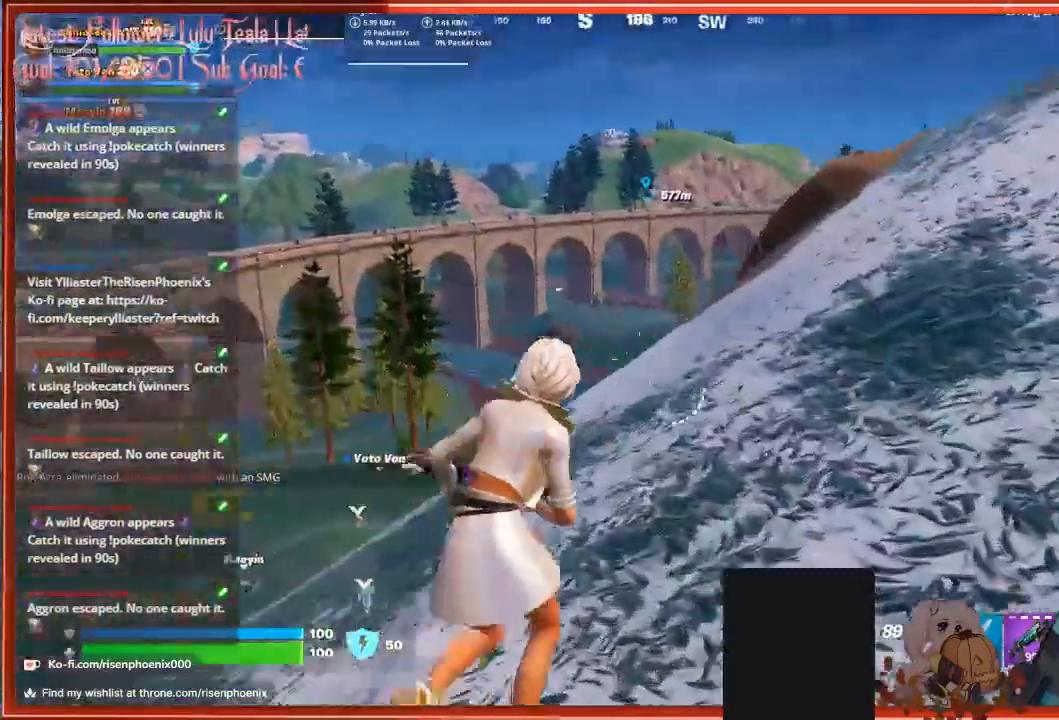
{"buttons": [], "left_stick": "up-right", "right_stick": "right", "events": [[100, "L1", "down"], [200, "L1", "up"], [300, "L1", "down"], [333, "right_stick", "right"], [400, "L1", "up"]]}
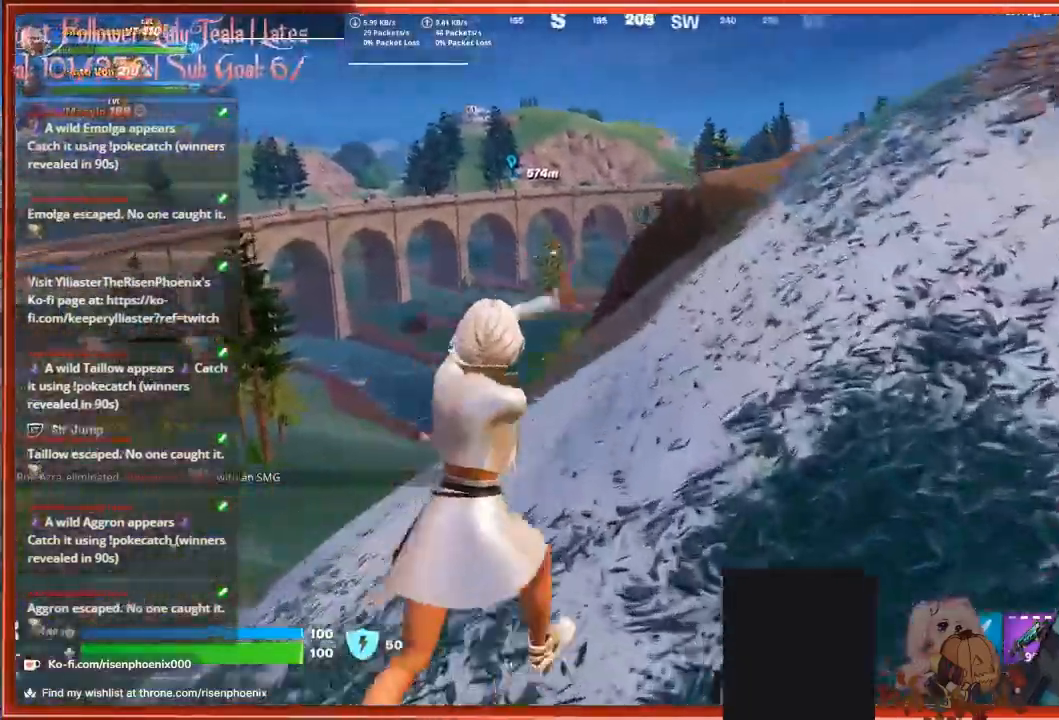
{"buttons": [], "left_stick": "up-right", "right_stick": "center", "events": [[200, "right_stick", "center"]]}
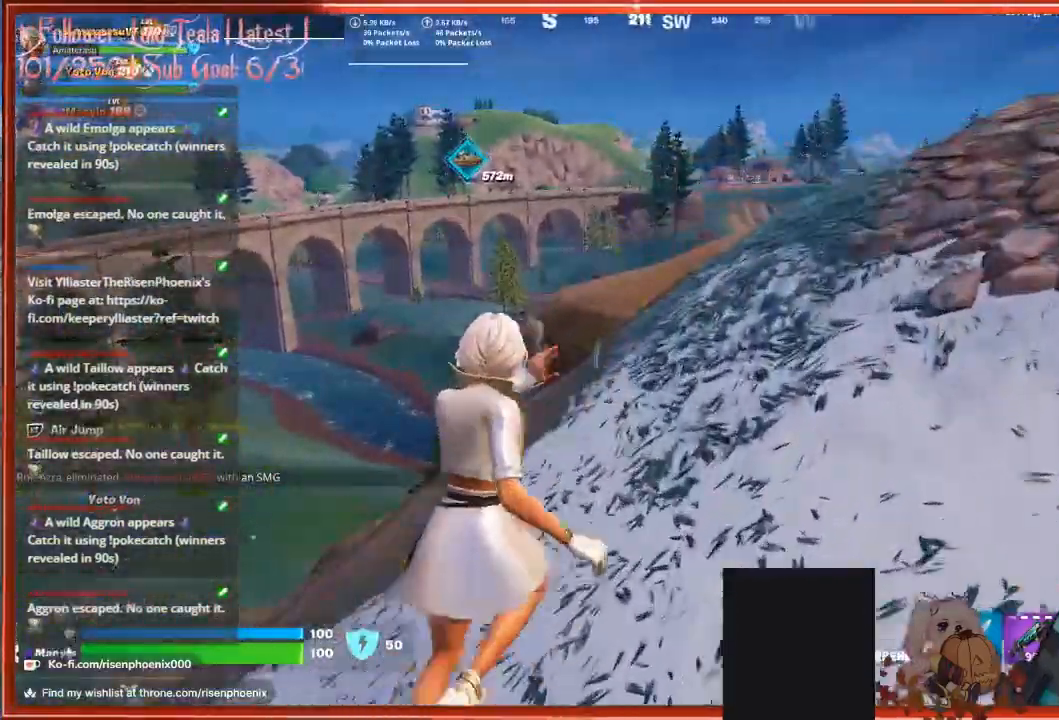
{"buttons": [], "left_stick": "up-right", "right_stick": "down-left", "events": [[233, "right_stick", "down-left"]]}
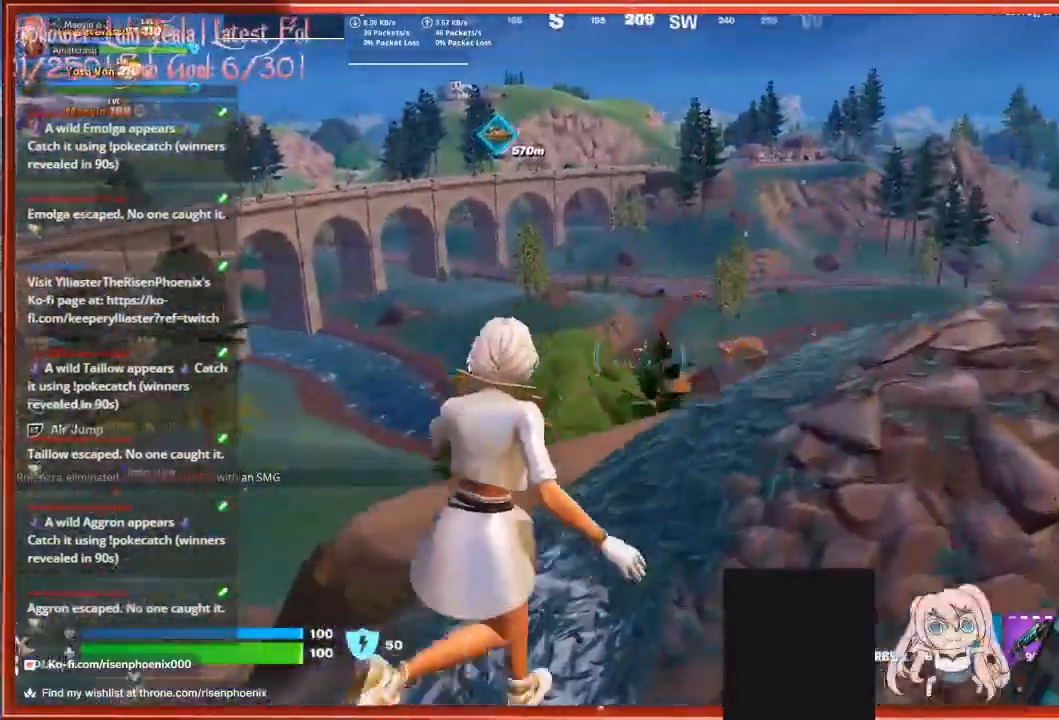
{"buttons": [], "left_stick": "up-right", "right_stick": "down-left", "events": []}
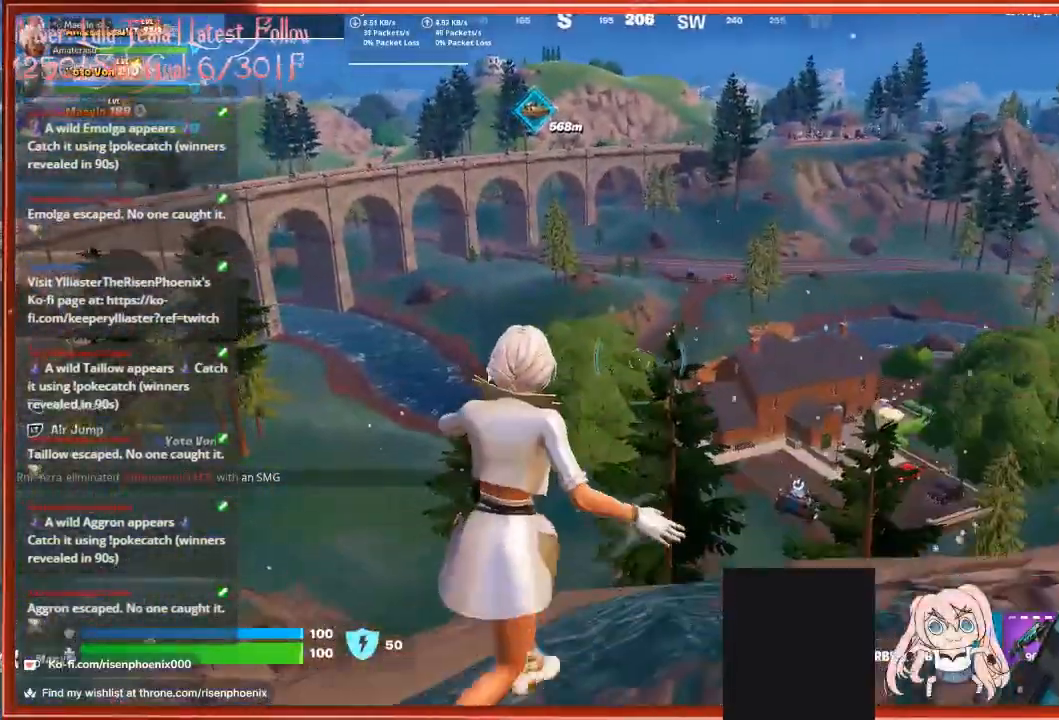
{"buttons": [], "left_stick": "center", "right_stick": "center", "events": [[33, "left_stick", "center"], [367, "right_stick", "center"]]}